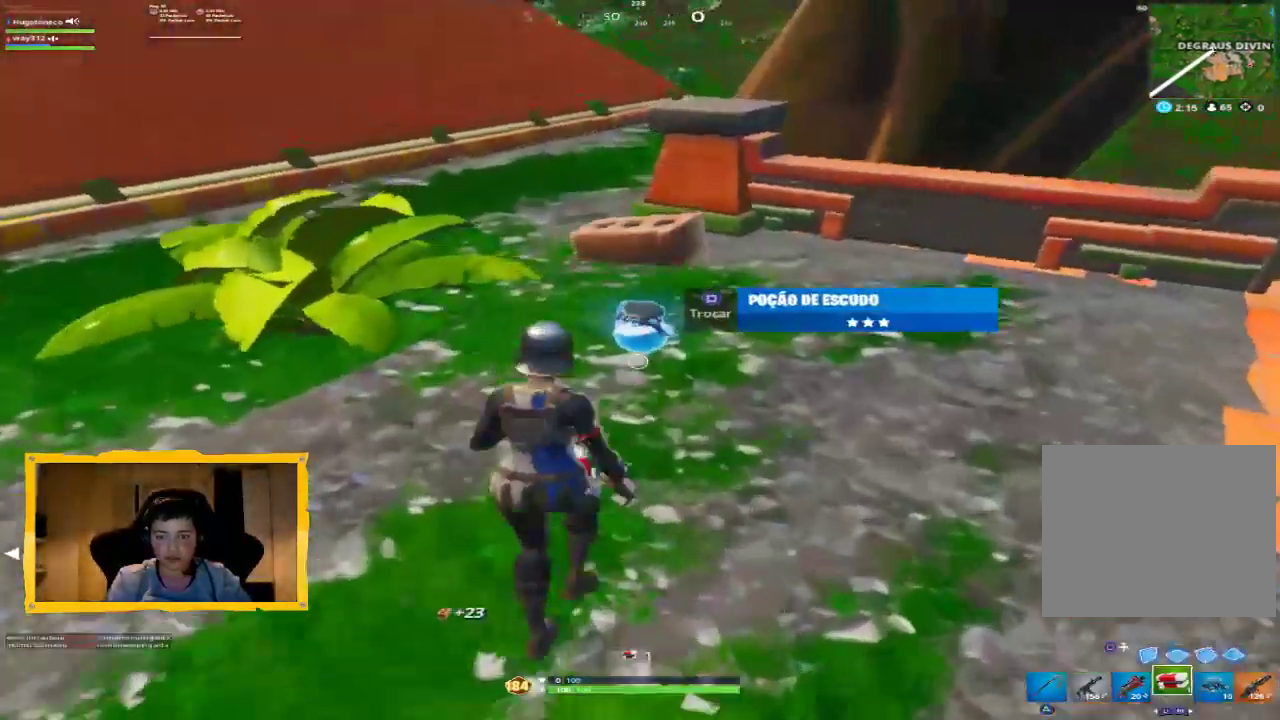
Gameplay with a controller (PlayStation layout); each line is a JSON object with the inputs held at the frame after it (dt_ms = milliseconds from this image to that frame). "events" lists button and stick changes between this image and that frame as [ms after this image, input, new state], when the widget could be followed in between.
{"dt_ms": 1000, "buttons": ["R2"], "left_stick": "center", "right_stick": "center", "events": [[33, "L1", "up"], [233, "left_stick", "center"], [333, "left_stick", "down"], [400, "right_stick", "left"], [500, "left_stick", "center"], [567, "right_stick", "center"], [800, "R2", "down"], [933, "R2", "up"], [1000, "R2", "down"]]}
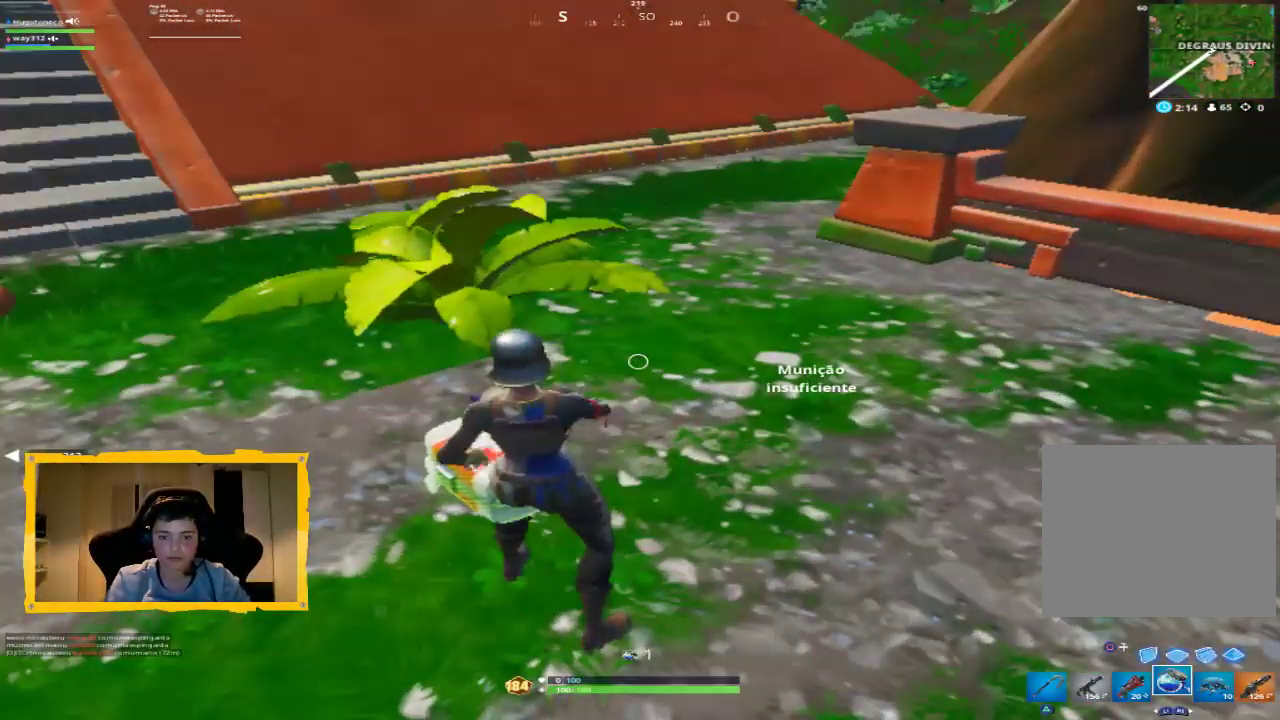
{"dt_ms": 500, "buttons": [], "left_stick": "center", "right_stick": "center", "events": [[100, "R2", "up"], [200, "R2", "down"], [233, "right_stick", "up-left"], [300, "right_stick", "left"], [333, "R2", "up"], [400, "right_stick", "center"]]}
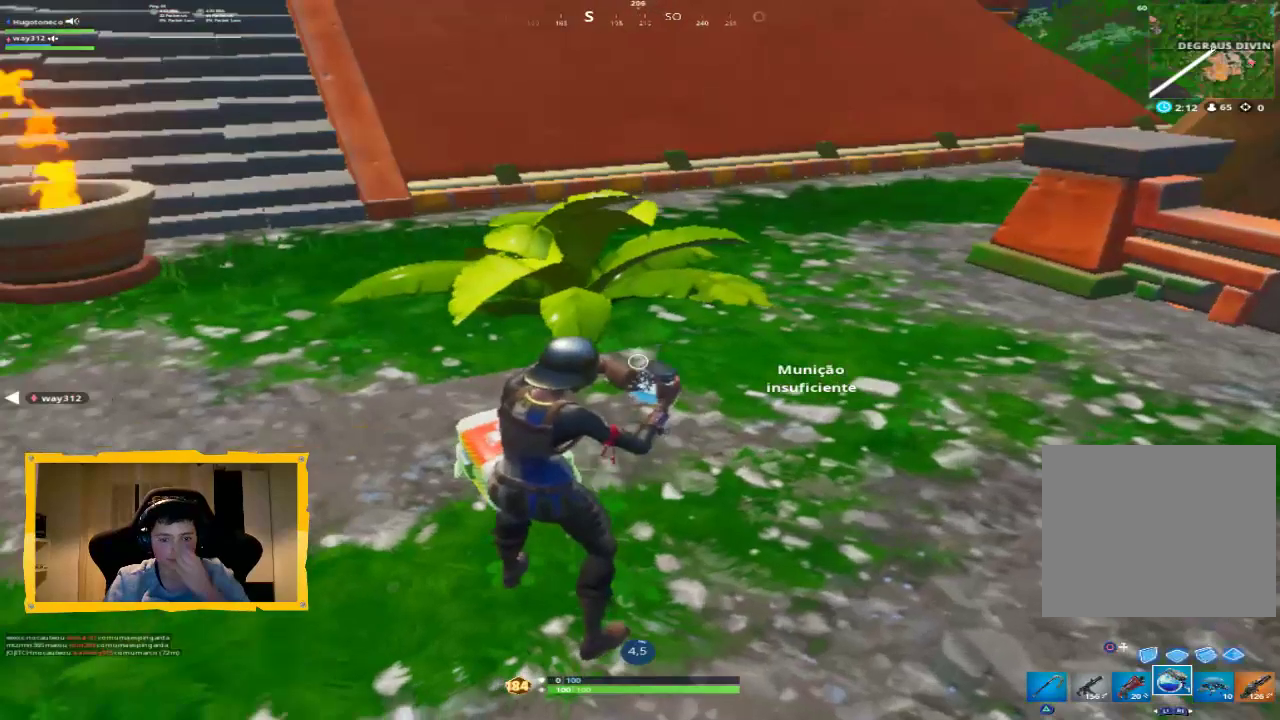
{"dt_ms": 500, "buttons": [], "left_stick": "center", "right_stick": "left", "events": [[100, "right_stick", "up-left"], [267, "right_stick", "center"], [433, "right_stick", "left"]]}
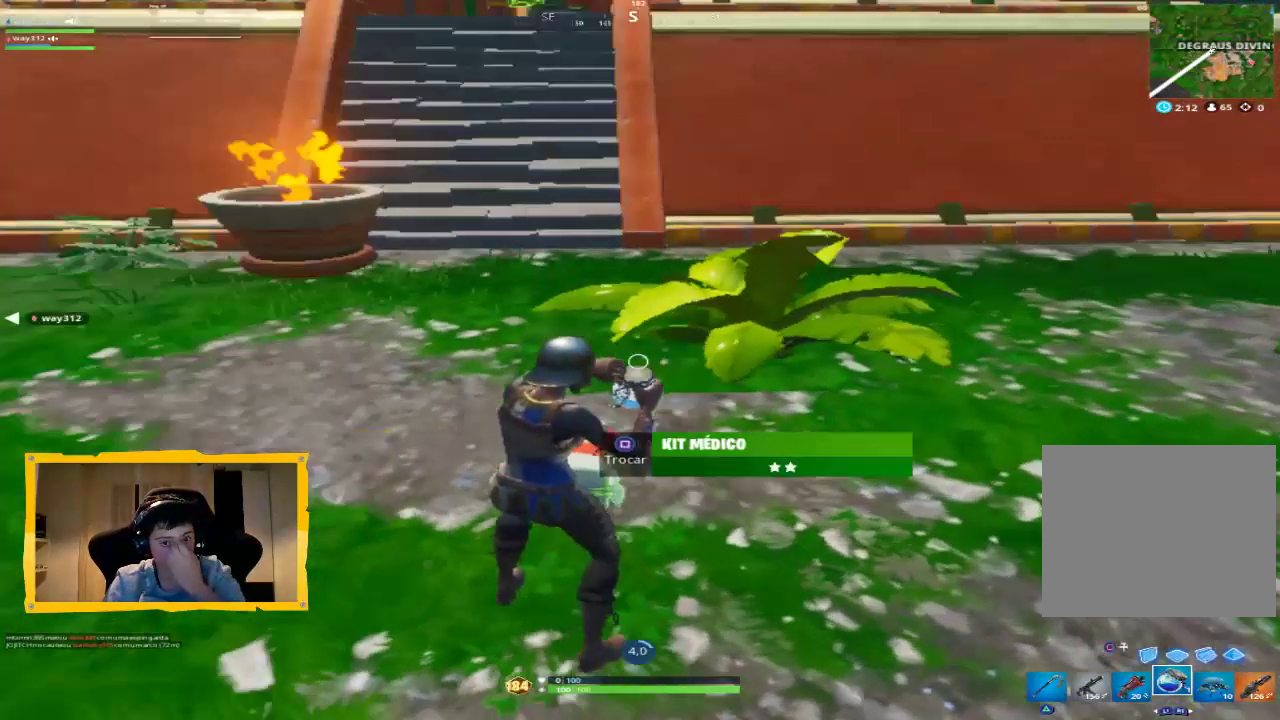
{"dt_ms": 500, "buttons": [], "left_stick": "center", "right_stick": "center", "events": [[100, "right_stick", "center"]]}
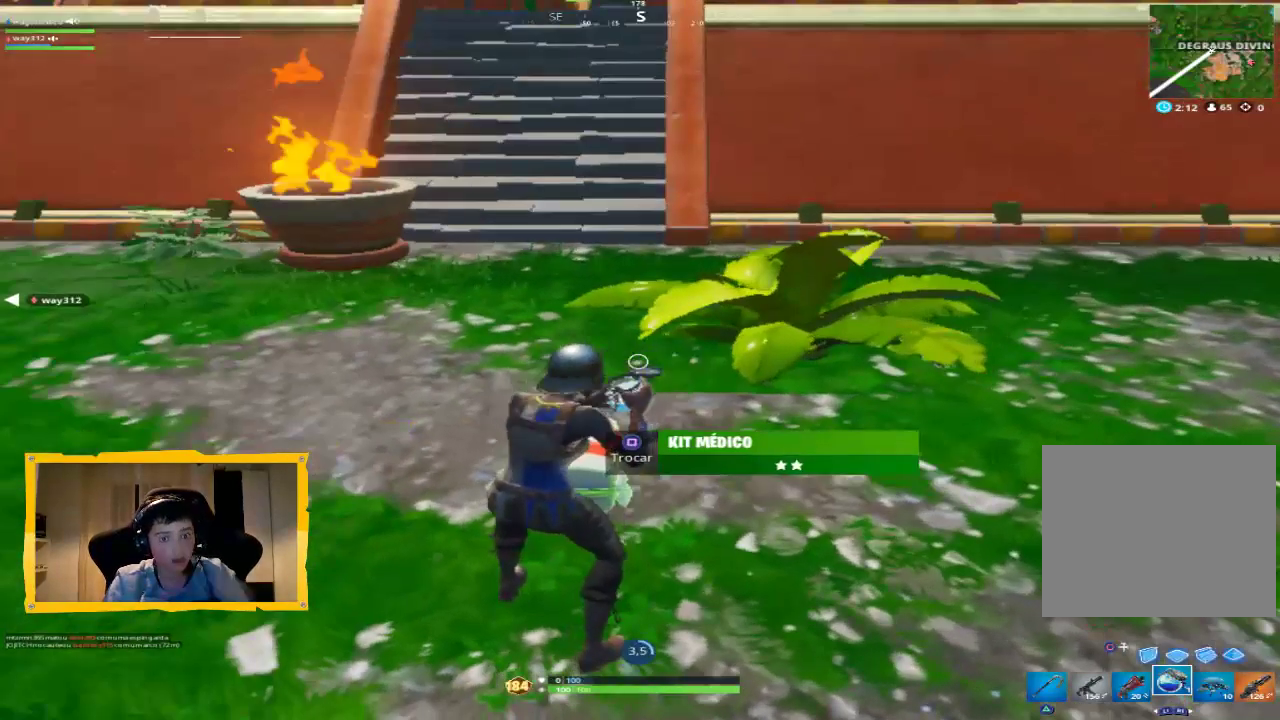
{"dt_ms": 500, "buttons": [], "left_stick": "center", "right_stick": "center", "events": []}
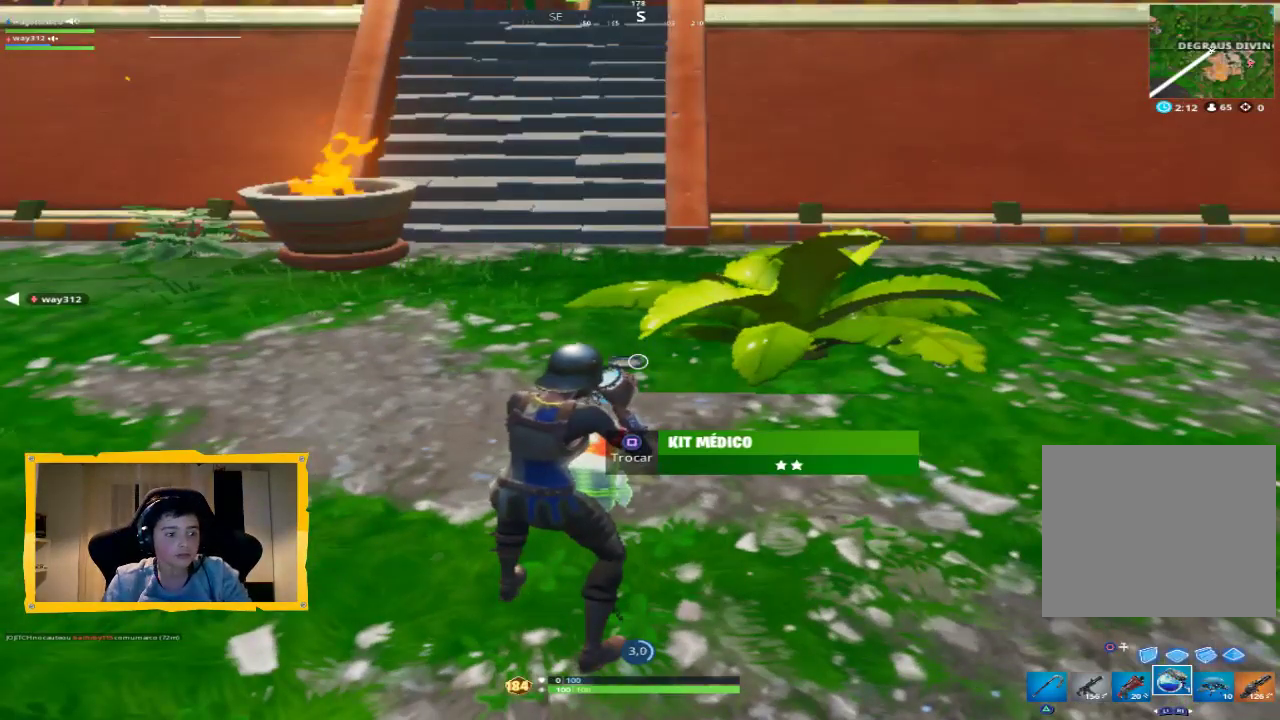
{"dt_ms": 500, "buttons": [], "left_stick": "center", "right_stick": "up-left", "events": [[267, "right_stick", "left"], [333, "right_stick", "up-left"]]}
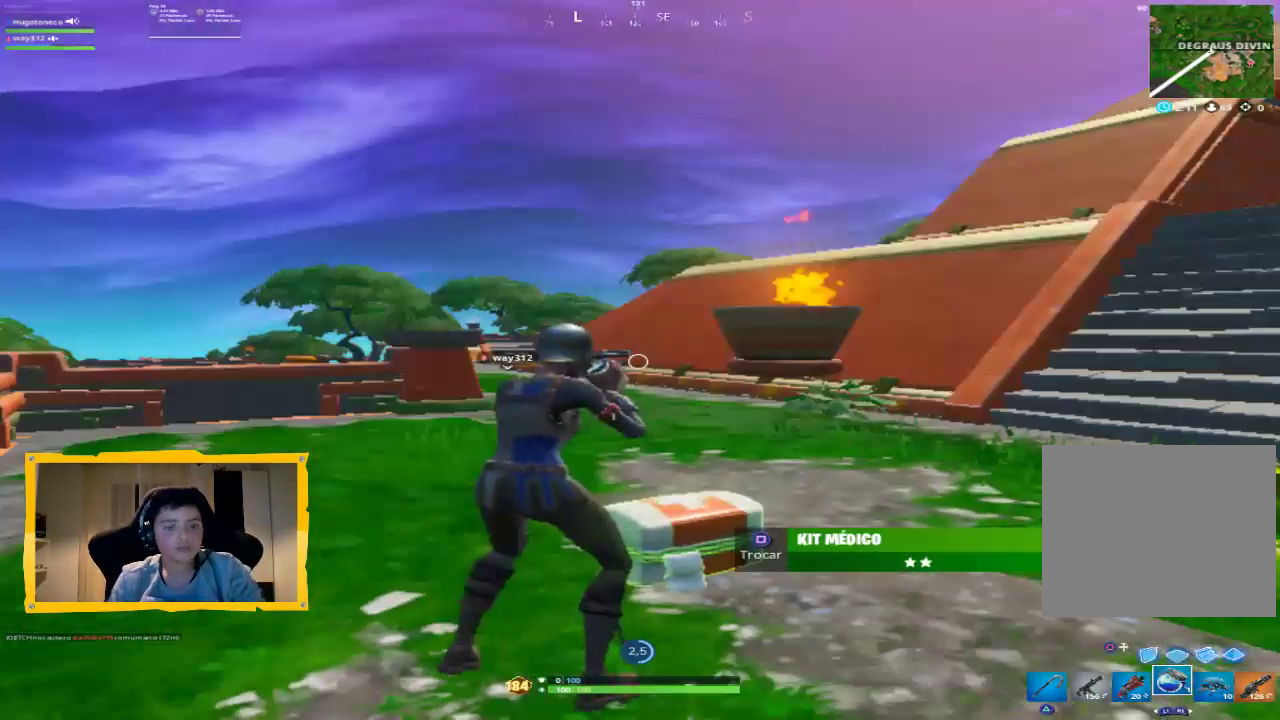
{"dt_ms": 500, "buttons": [], "left_stick": "center", "right_stick": "center", "events": [[33, "right_stick", "center"], [267, "right_stick", "down-right"], [467, "right_stick", "center"]]}
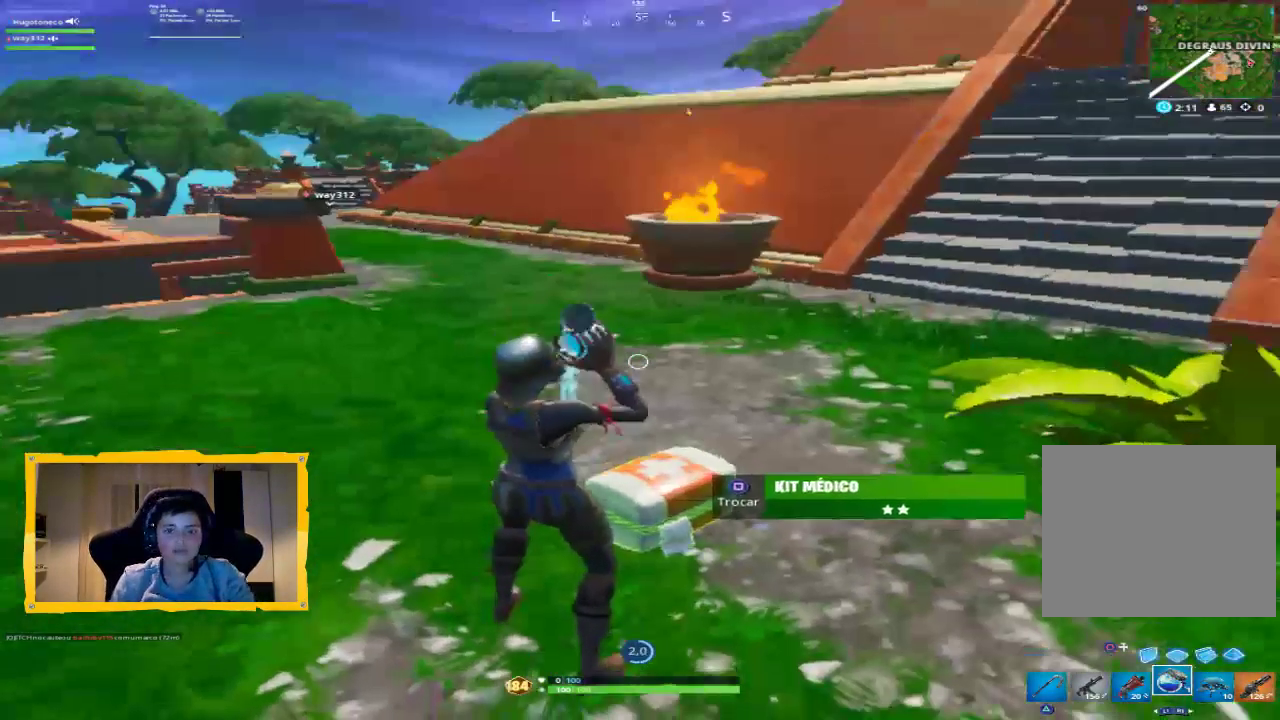
{"dt_ms": 500, "buttons": [], "left_stick": "center", "right_stick": "center", "events": [[133, "right_stick", "down-right"], [367, "right_stick", "center"]]}
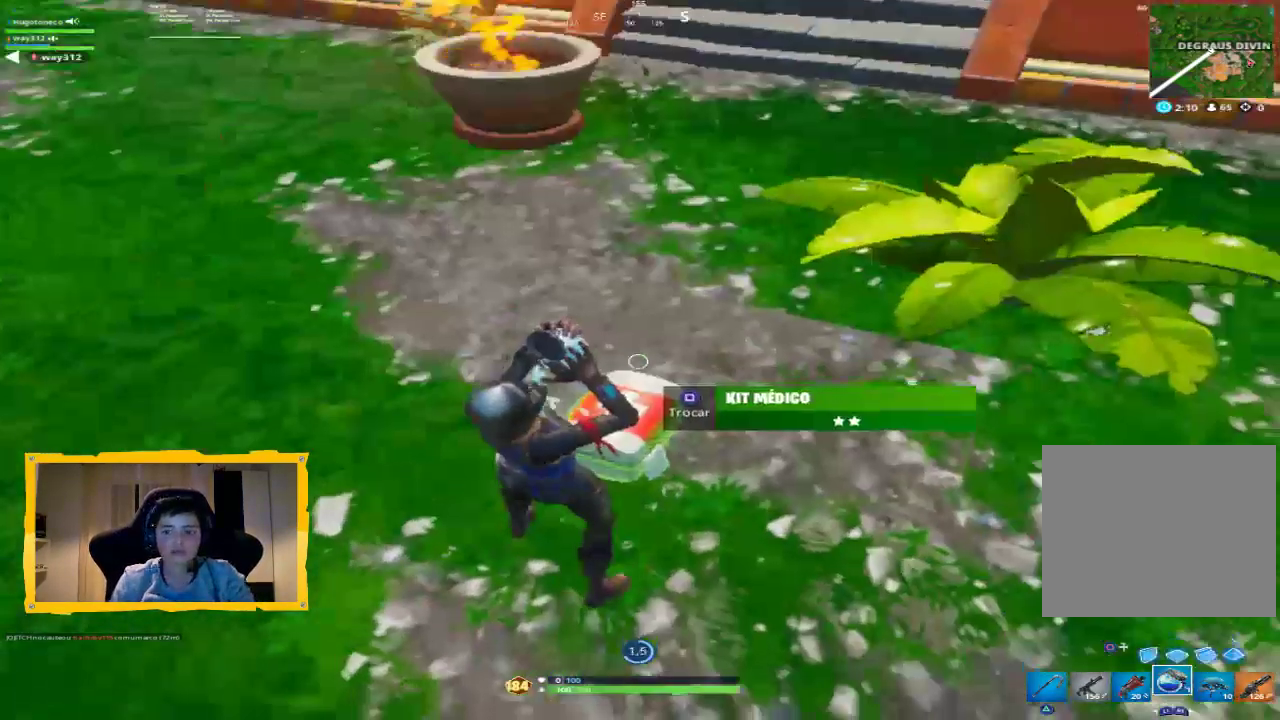
{"dt_ms": 500, "buttons": [], "left_stick": "center", "right_stick": "center", "events": []}
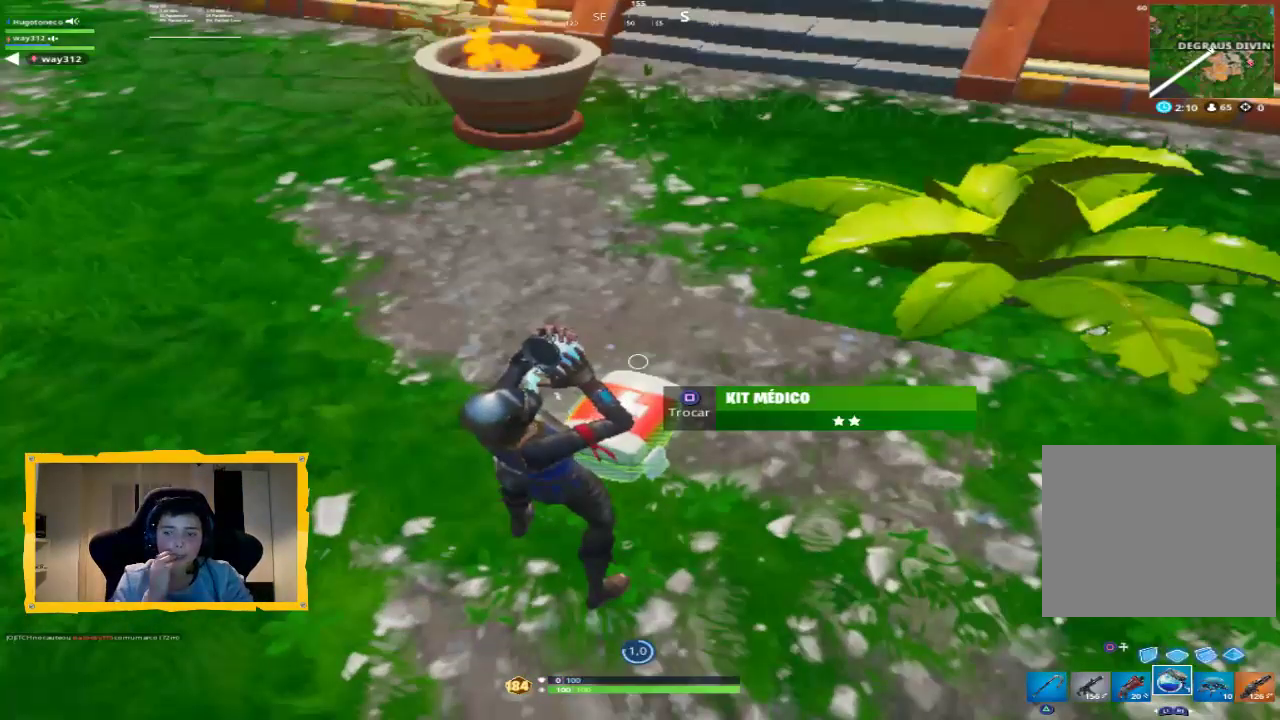
{"dt_ms": 500, "buttons": [], "left_stick": "center", "right_stick": "center", "events": []}
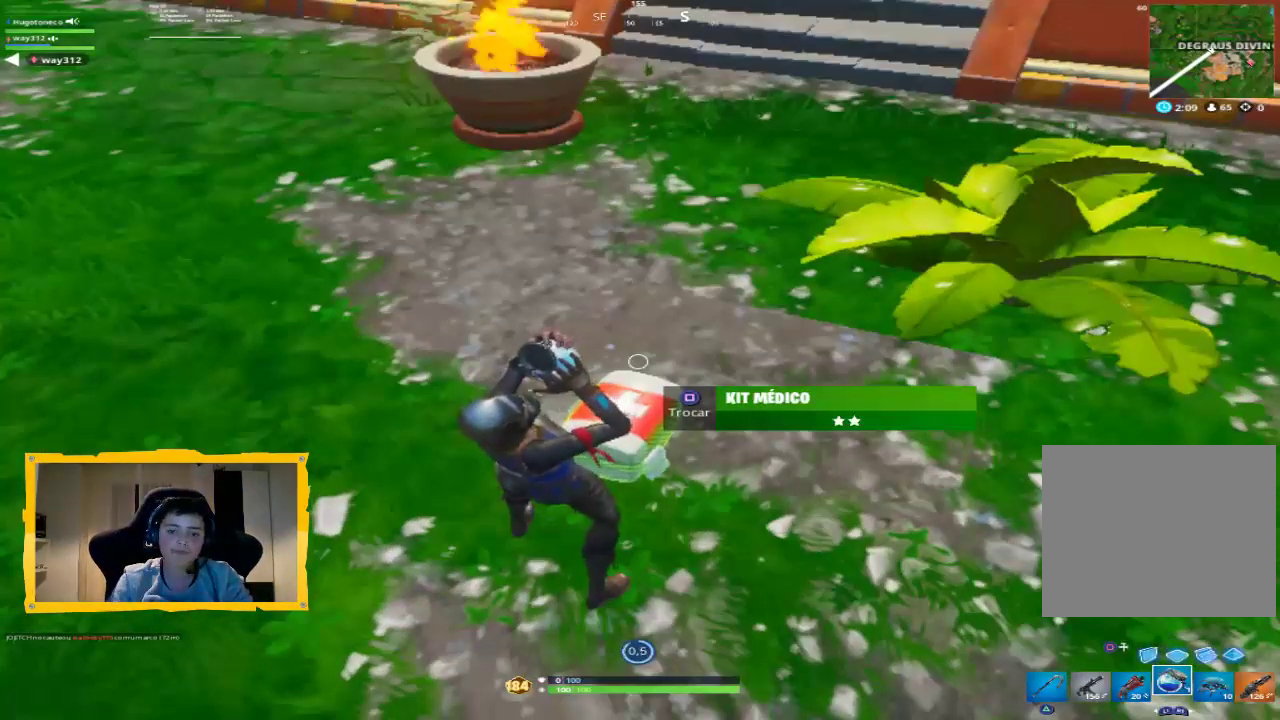
{"dt_ms": 500, "buttons": [], "left_stick": "center", "right_stick": "center", "events": []}
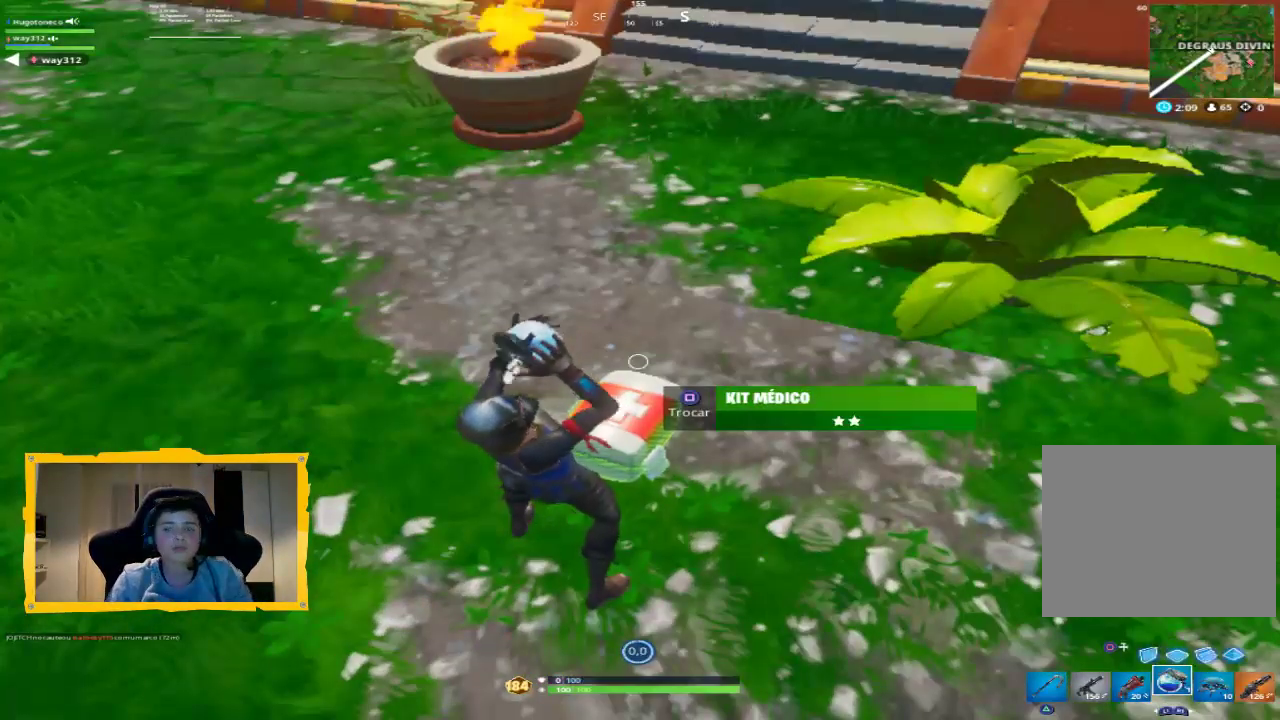
{"dt_ms": 500, "buttons": [], "left_stick": "up-left", "right_stick": "center", "events": [[133, "left_stick", "right"], [400, "left_stick", "up-left"]]}
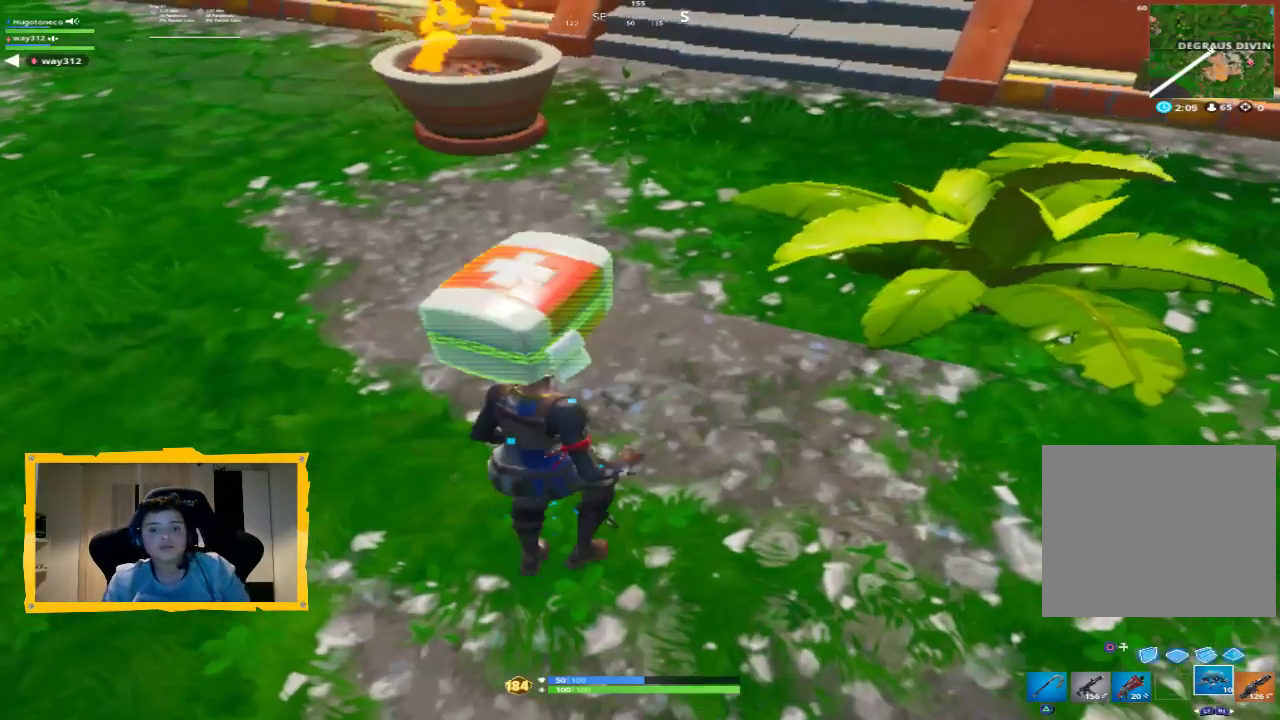
{"dt_ms": 500, "buttons": ["L3"], "left_stick": "up-right", "right_stick": "up-right", "events": [[33, "left_stick", "down-left"], [100, "TRIANGLE", "down"], [133, "left_stick", "down-right"], [167, "TRIANGLE", "up"], [233, "left_stick", "right"], [333, "left_stick", "up-right"], [333, "right_stick", "up-right"], [433, "L3", "down"]]}
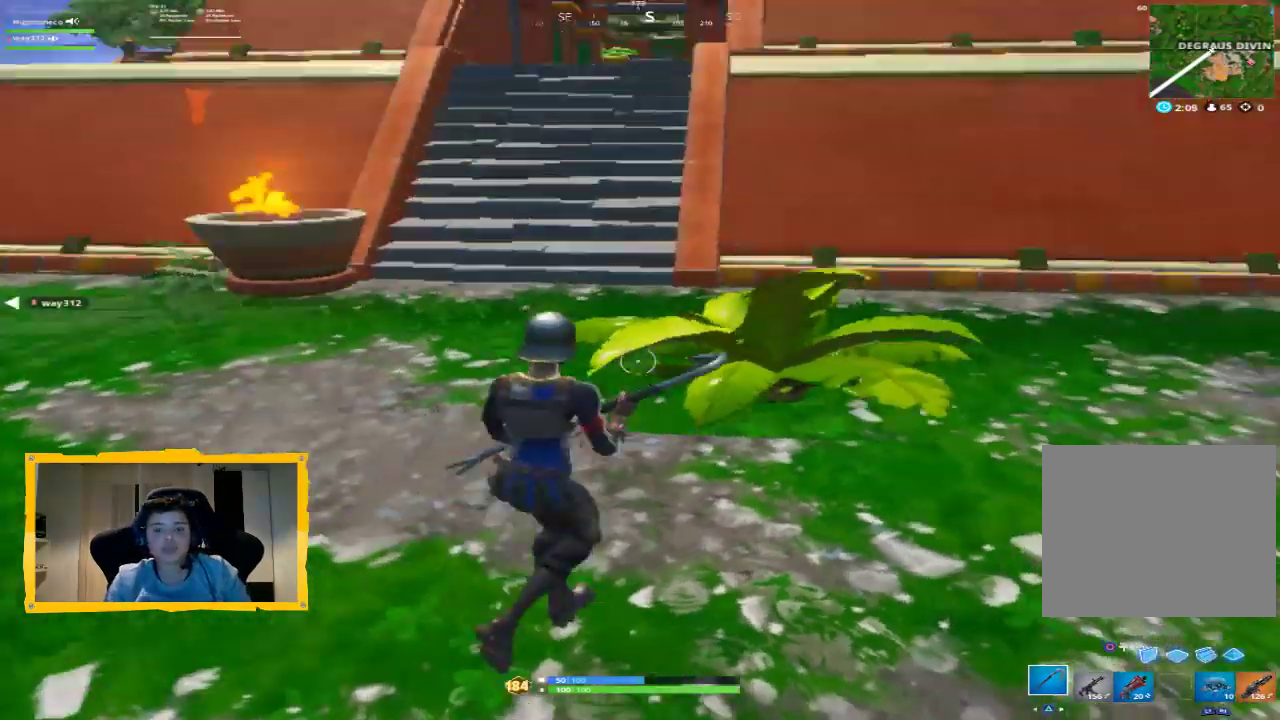
{"dt_ms": 500, "buttons": [], "left_stick": "up", "right_stick": "center", "events": [[33, "left_stick", "up"], [100, "L3", "up"], [200, "right_stick", "center"], [300, "L3", "down"], [300, "right_stick", "right"], [400, "L3", "up"], [500, "right_stick", "center"]]}
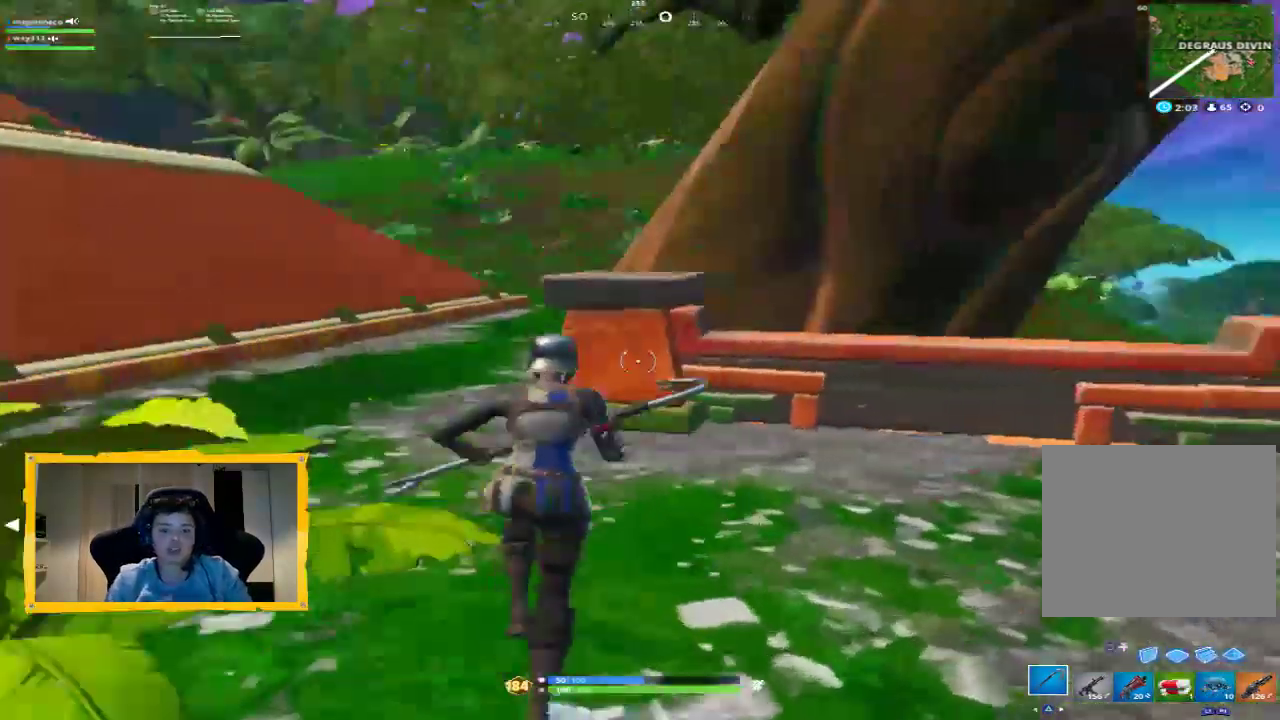
{"dt_ms": 500, "buttons": ["R2"], "left_stick": "up", "right_stick": "center", "events": [[133, "R2", "down"], [233, "R3", "down"], [300, "R3", "up"]]}
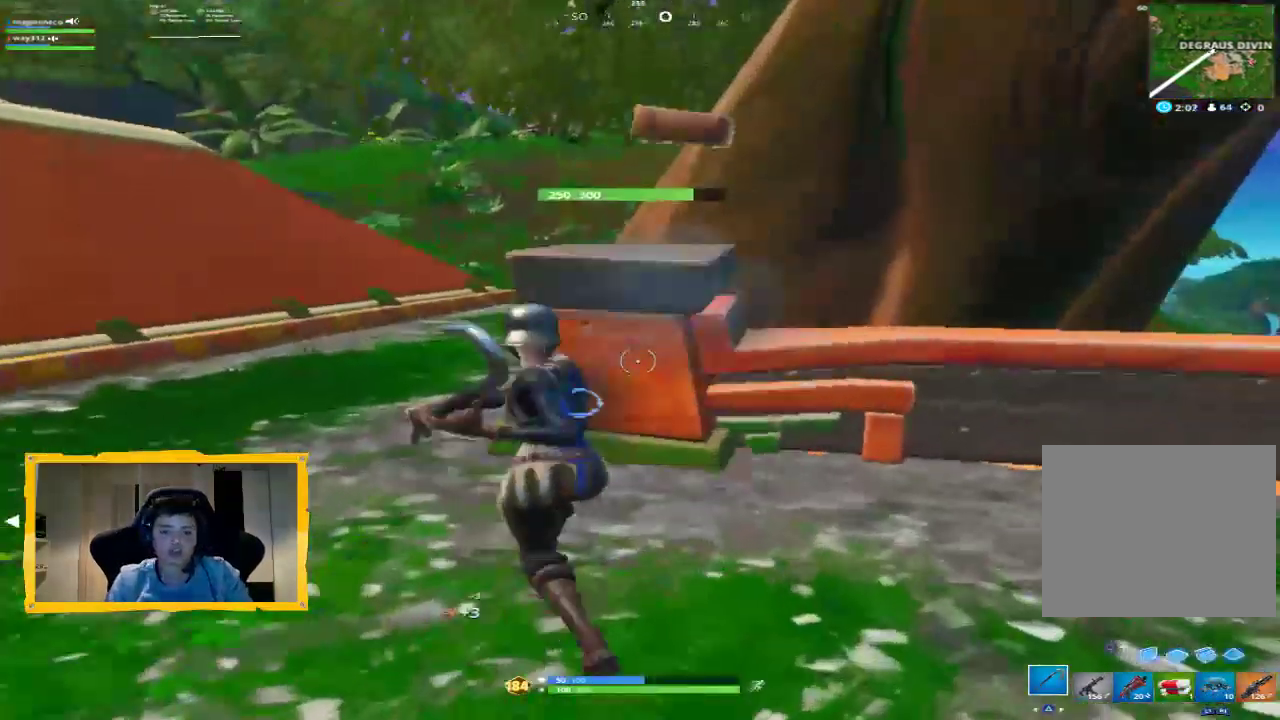
{"dt_ms": 500, "buttons": ["R2"], "left_stick": "down-left", "right_stick": "center", "events": [[67, "R3", "down"], [133, "R3", "up"], [167, "right_stick", "down"], [200, "left_stick", "down-left"], [333, "right_stick", "center"]]}
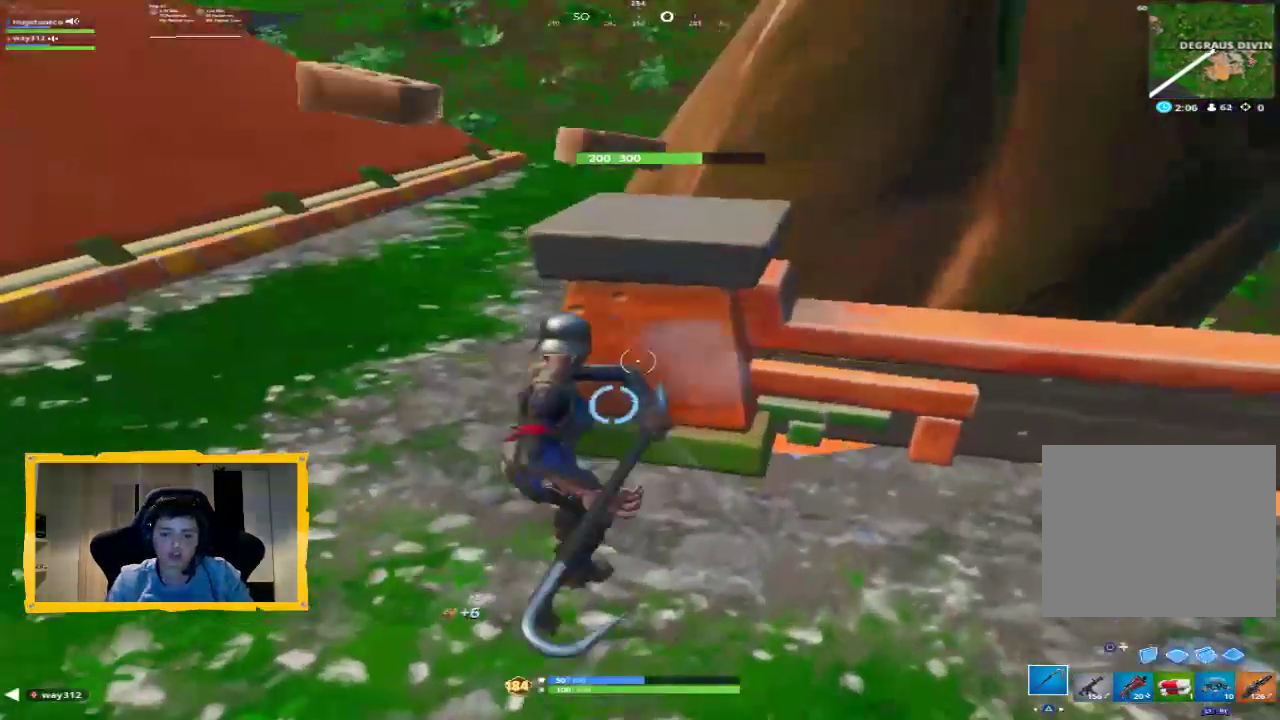
{"dt_ms": 500, "buttons": ["R2"], "left_stick": "center", "right_stick": "center", "events": [[33, "left_stick", "center"], [100, "R3", "down"], [200, "R3", "up"], [200, "left_stick", "left"], [400, "left_stick", "center"]]}
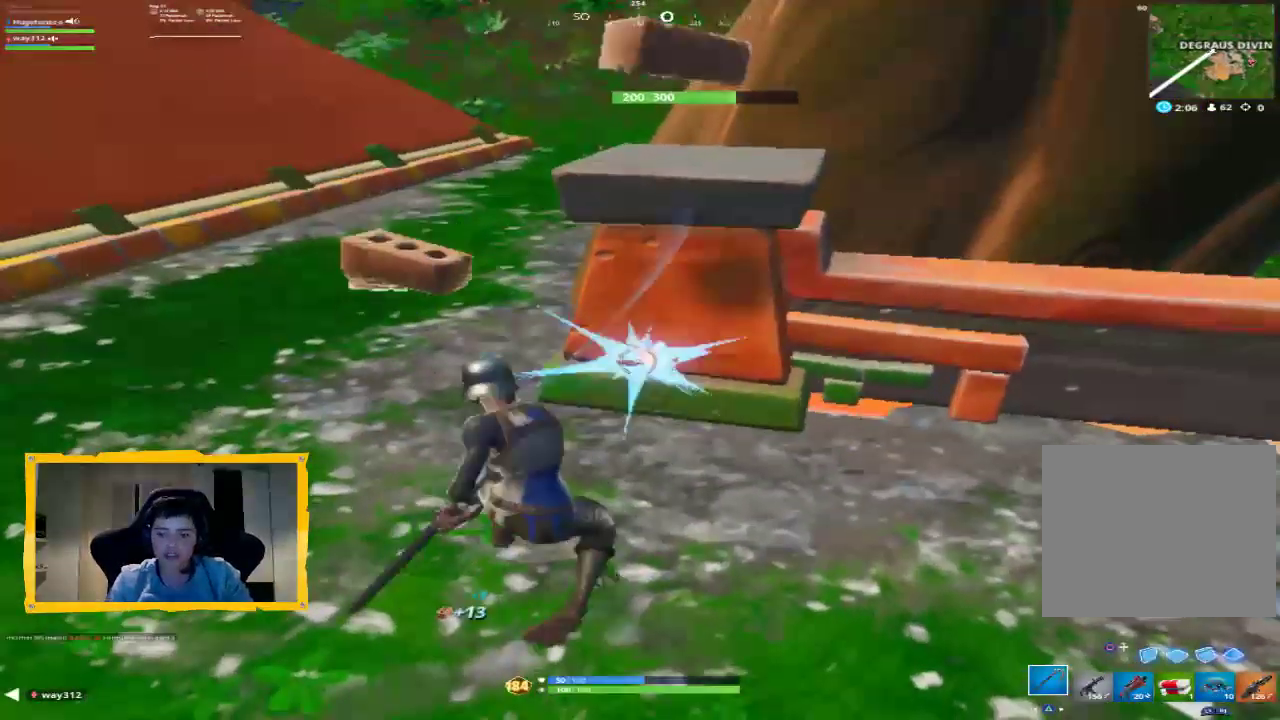
{"dt_ms": 1000, "buttons": ["R2"], "left_stick": "up-right", "right_stick": "right", "events": [[133, "left_stick", "down-right"], [267, "left_stick", "center"], [500, "left_stick", "right"], [500, "right_stick", "up-right"], [600, "right_stick", "center"], [667, "left_stick", "left"], [733, "left_stick", "up-left"], [800, "R3", "down"], [867, "R3", "up"], [867, "left_stick", "up-right"], [967, "right_stick", "right"]]}
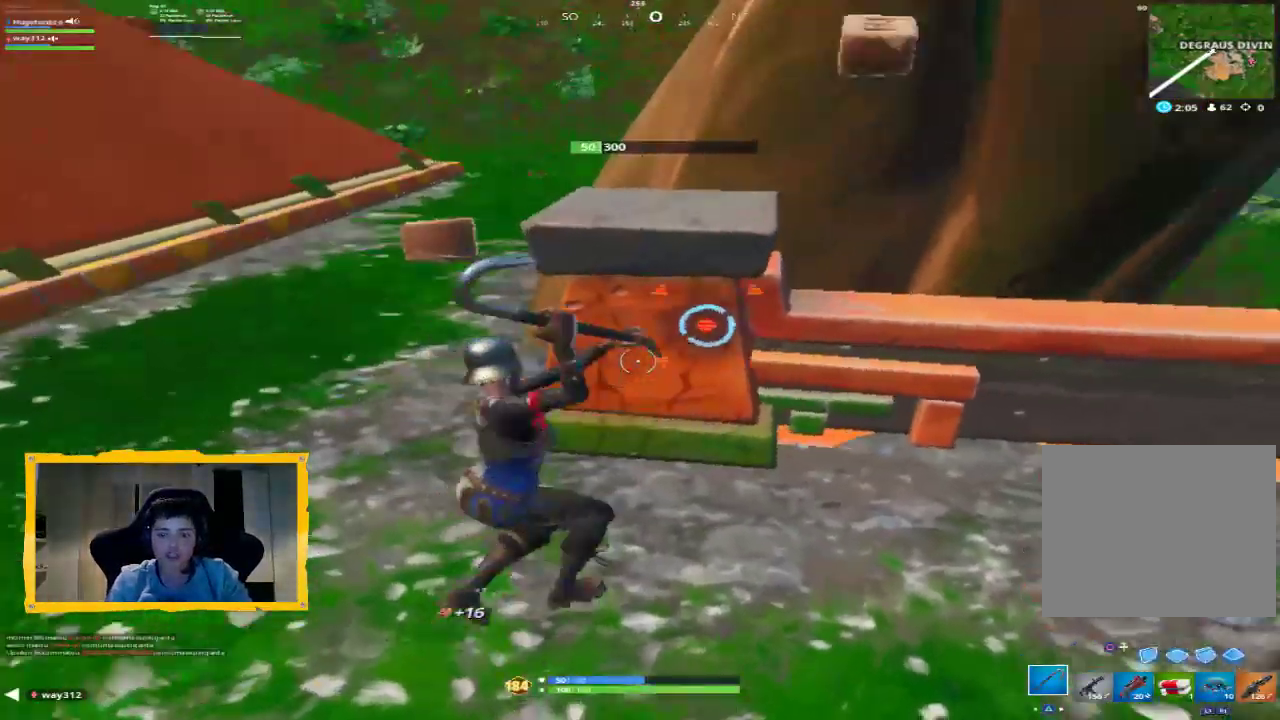
{"dt_ms": 500, "buttons": ["R2"], "left_stick": "up", "right_stick": "center", "events": [[67, "right_stick", "center"], [133, "left_stick", "left"], [333, "left_stick", "up-right"], [367, "right_stick", "right"], [467, "left_stick", "up"], [500, "right_stick", "center"]]}
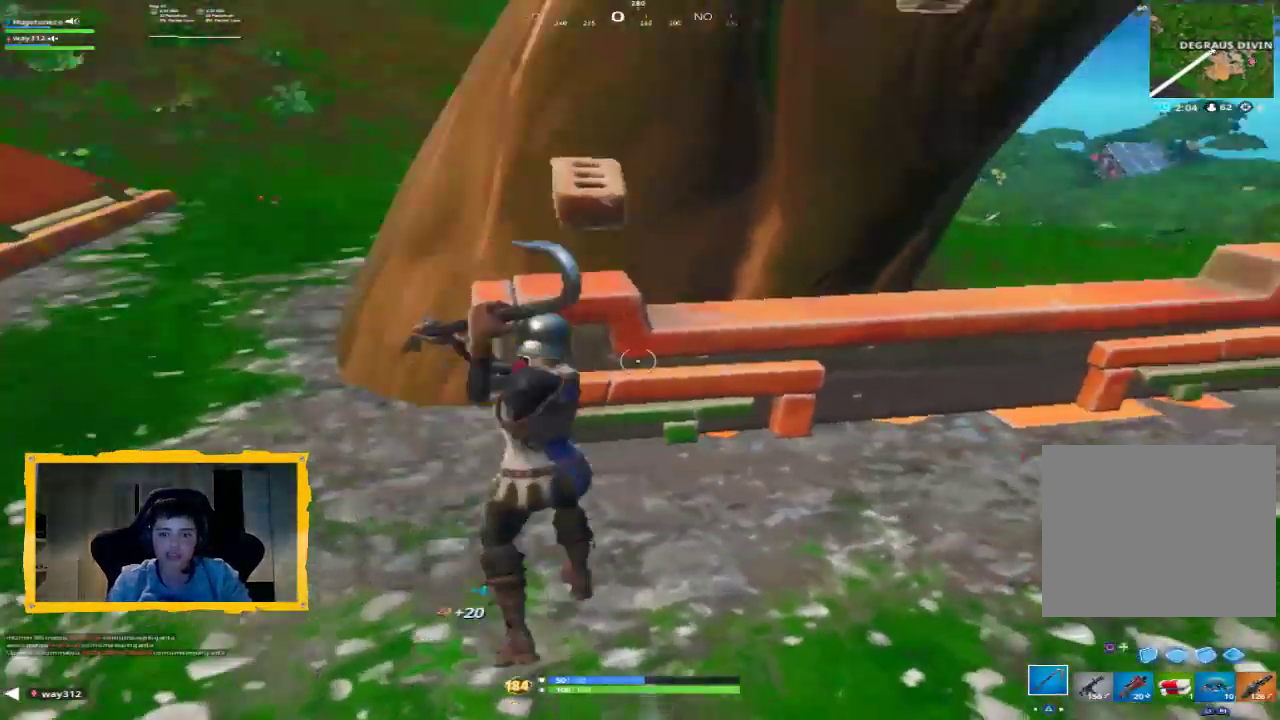
{"dt_ms": 500, "buttons": ["R2"], "left_stick": "center", "right_stick": "center", "events": [[33, "left_stick", "up-left"], [200, "left_stick", "up-right"], [200, "right_stick", "right"], [267, "left_stick", "down-right"], [333, "left_stick", "down-left"], [333, "right_stick", "center"], [367, "R3", "down"], [467, "R3", "up"], [500, "left_stick", "center"]]}
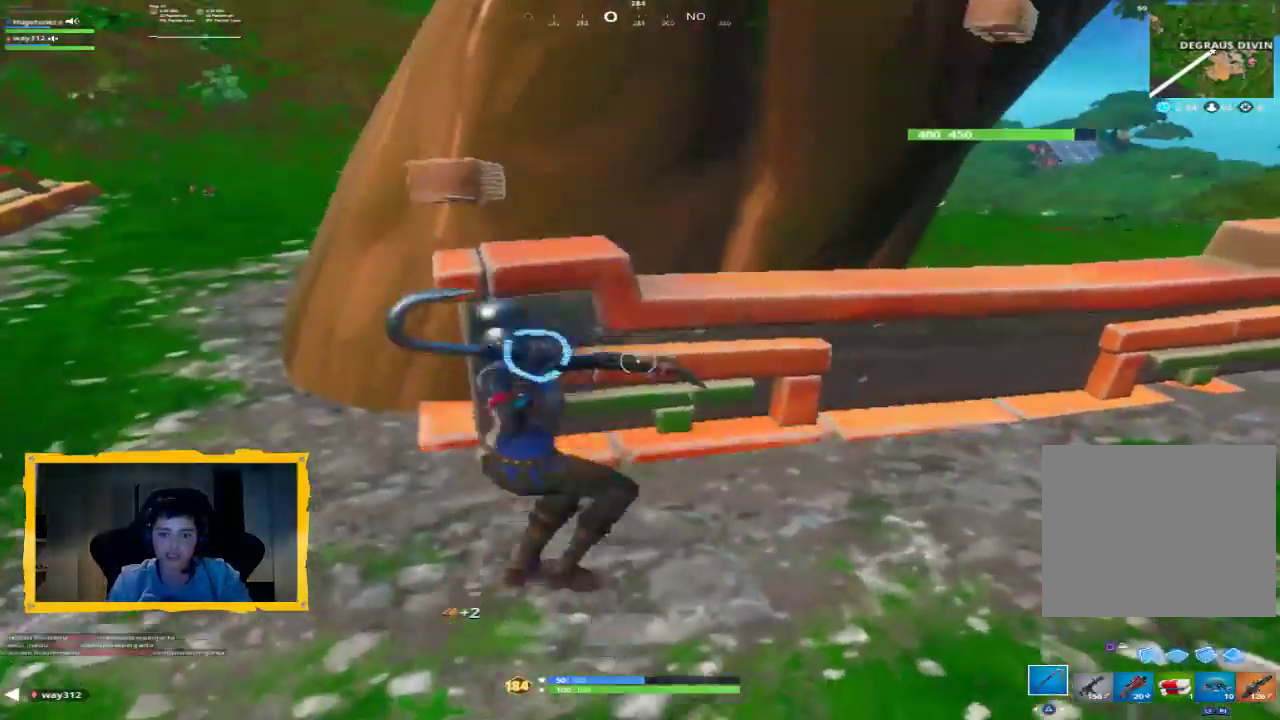
{"dt_ms": 500, "buttons": ["R2"], "left_stick": "center", "right_stick": "center", "events": [[100, "left_stick", "up-left"], [367, "R3", "down"], [467, "R3", "up"], [467, "left_stick", "center"]]}
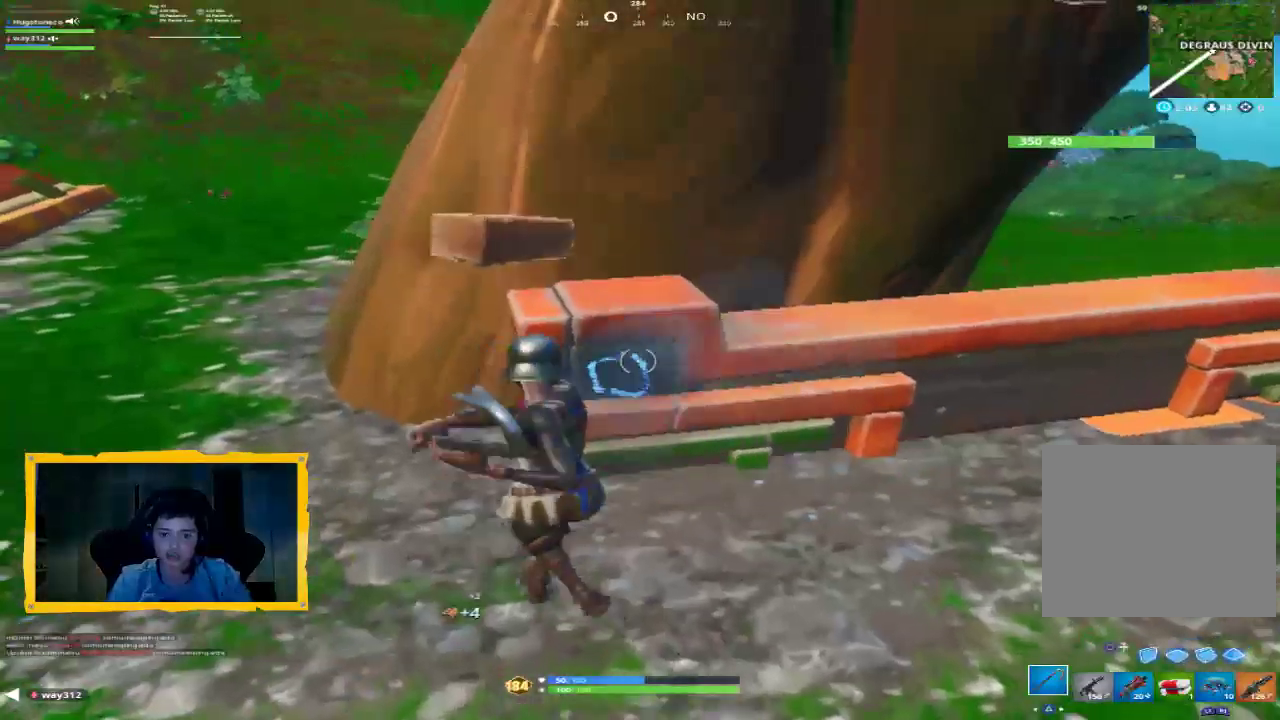
{"dt_ms": 1000, "buttons": ["R2"], "left_stick": "center", "right_stick": "center", "events": [[67, "right_stick", "down"], [233, "right_stick", "center"], [533, "right_stick", "up"], [667, "right_stick", "center"]]}
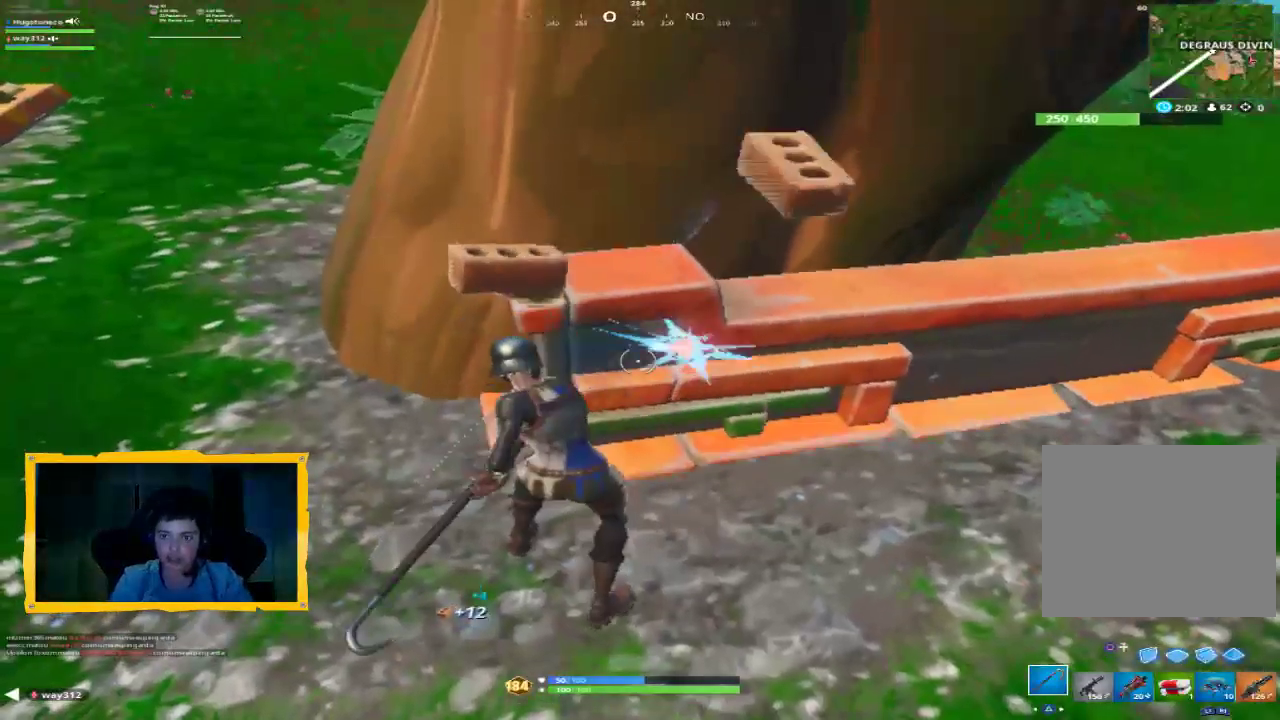
{"dt_ms": 500, "buttons": ["R2"], "left_stick": "down-left", "right_stick": "center", "events": [[33, "left_stick", "right"], [100, "left_stick", "up-right"], [267, "left_stick", "center"], [400, "left_stick", "down-left"]]}